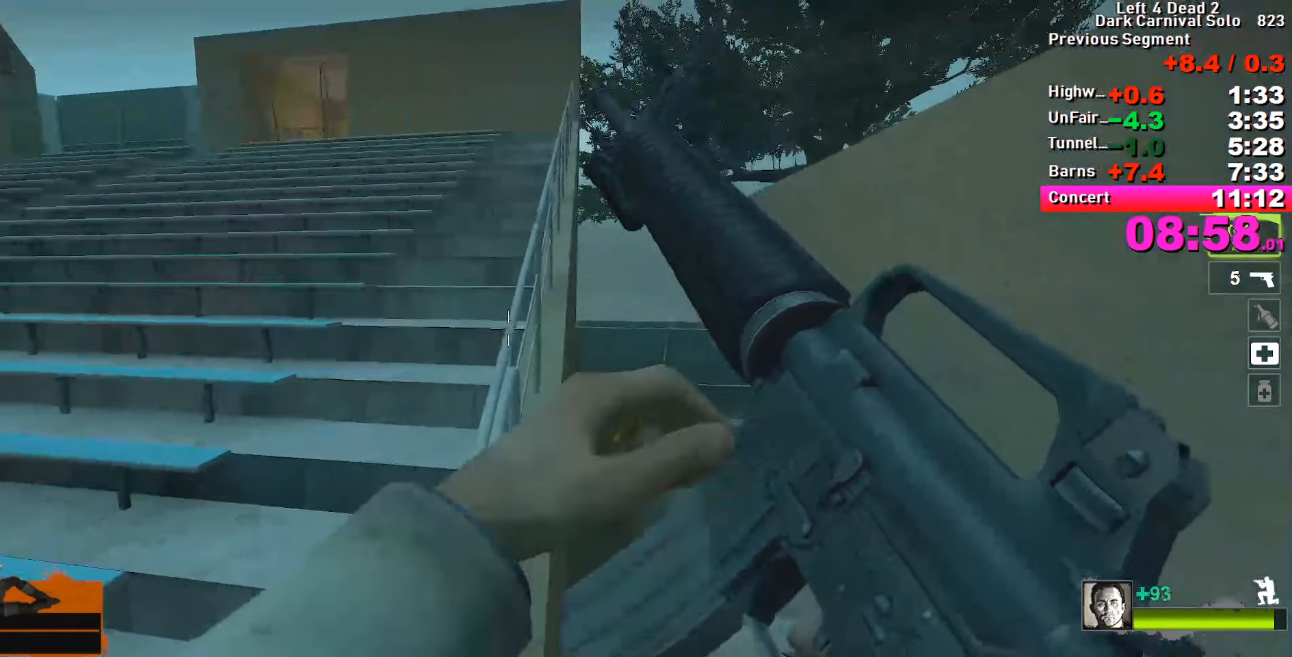
Gameplay with keyboard; each line is a JSON object with the keys held at the frame after it. "events" lists presses ("down") and releases ("up") of "1", "2", "3", "4", "5", "a", "alt", "c", "caps_lock", "ctrl", "d", "e", "f", "g", "q", "r", "s", "shift", "space", "t", "tab", "v", "w", "x" and "z" between this image and that frame as [ms after this image, input, new state], when the widget could be followed in between. No other keys are recorded. Mouse input is not recorded.
{"keys": ["ctrl"], "events": []}
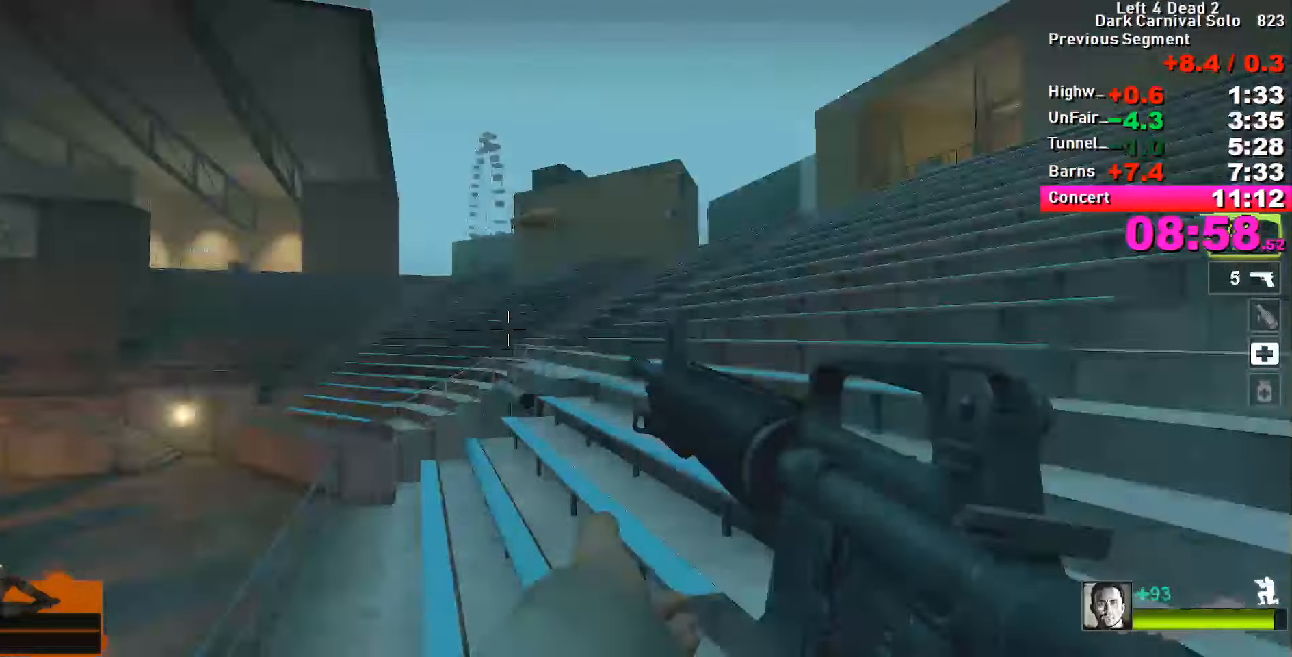
{"keys": ["ctrl"], "events": []}
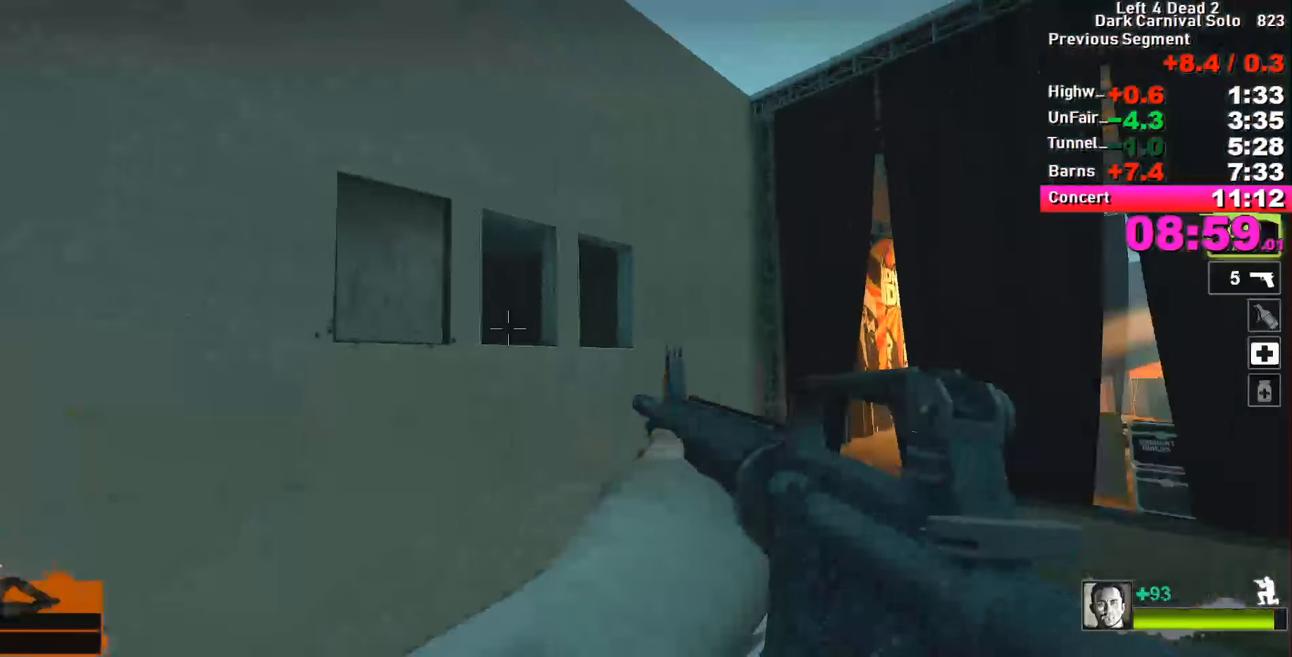
{"keys": ["ctrl"], "events": []}
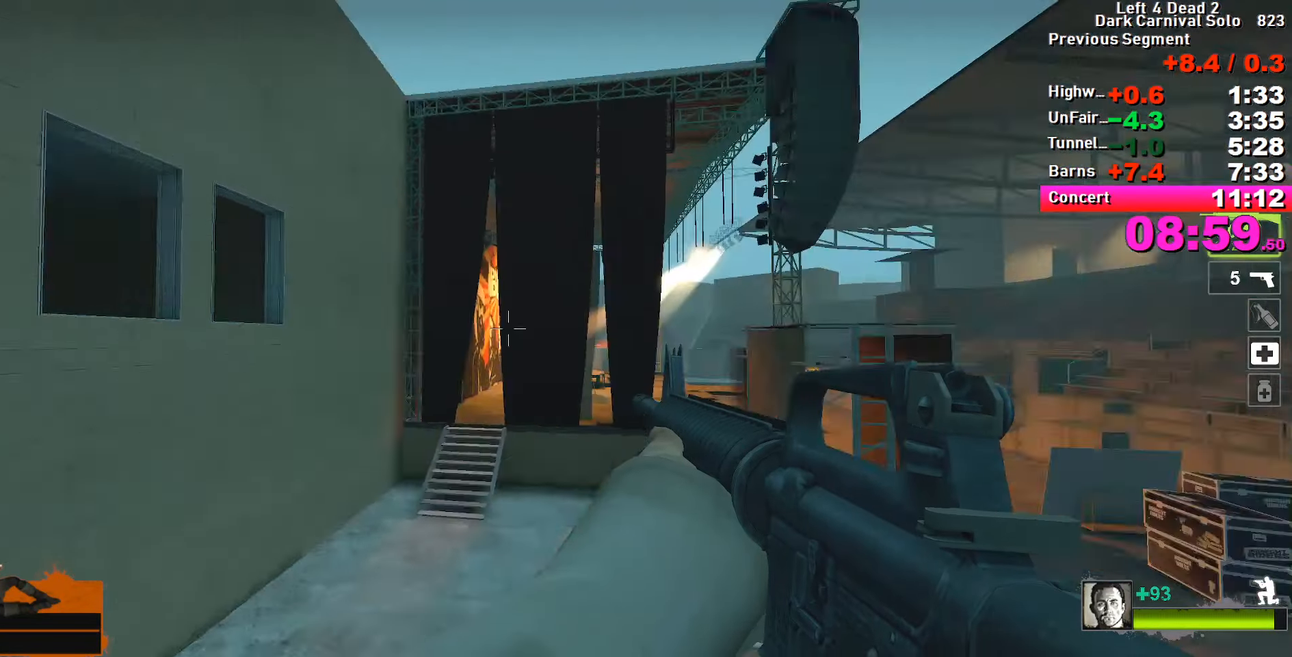
{"keys": ["ctrl"], "events": []}
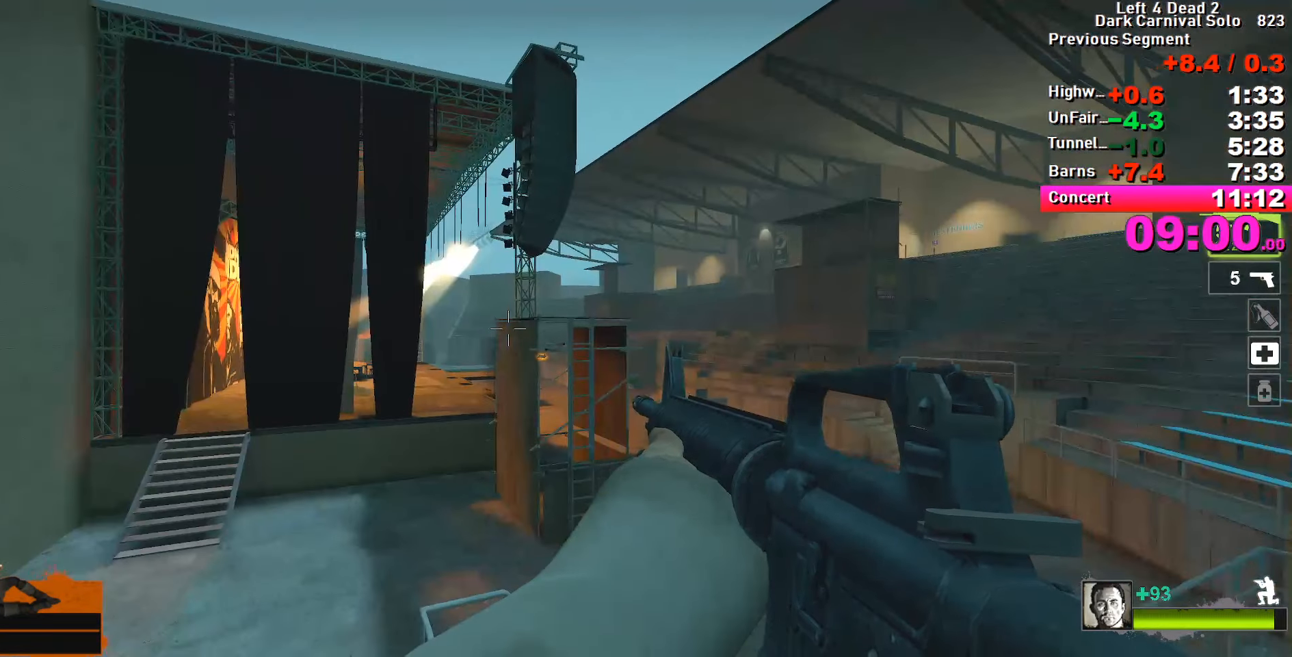
{"keys": ["ctrl"], "events": []}
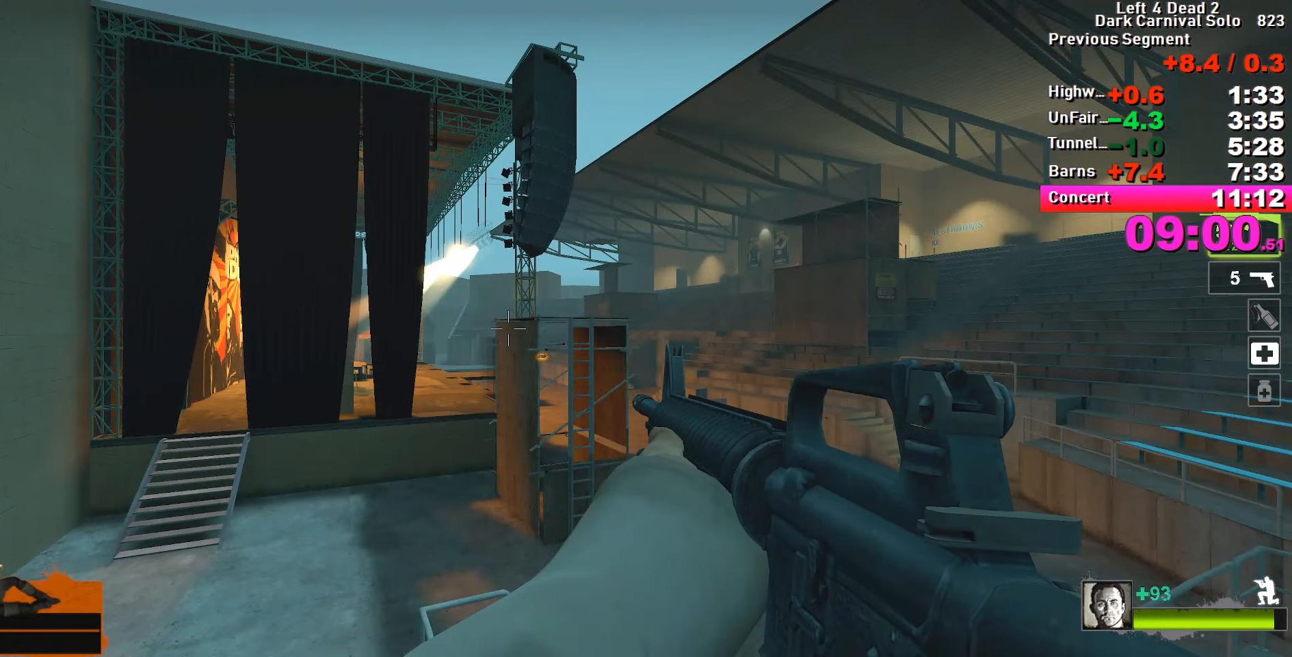
{"keys": ["ctrl"], "events": []}
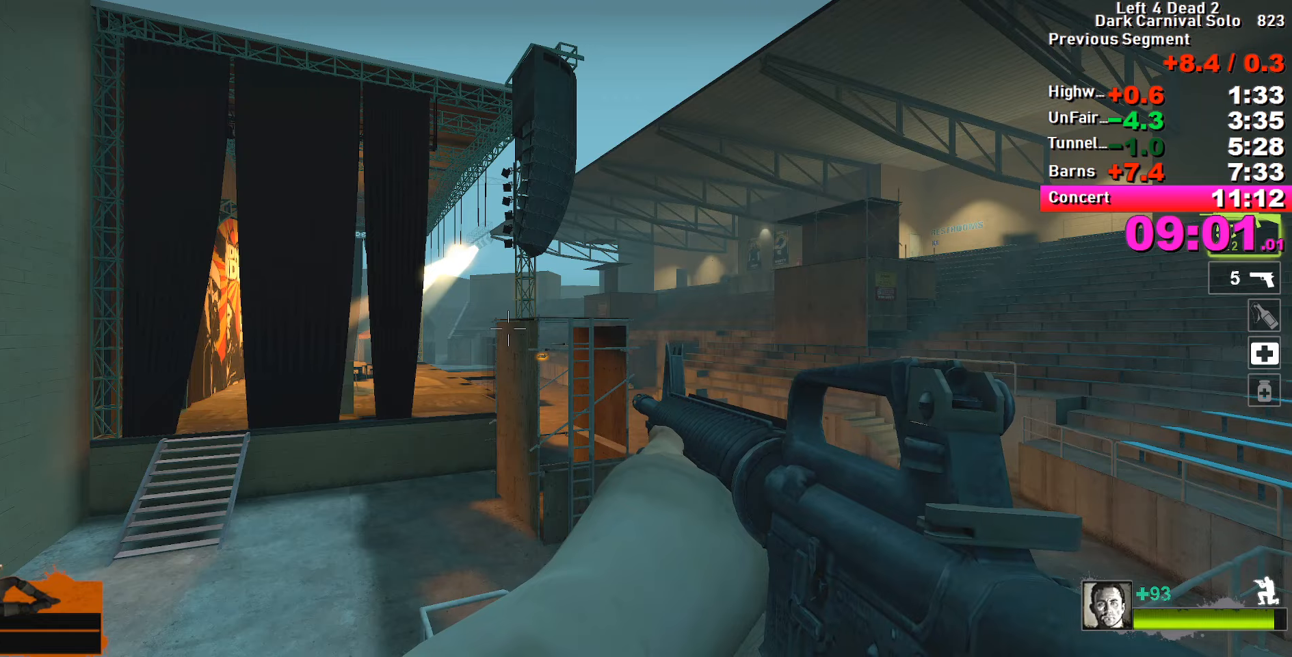
{"keys": ["ctrl"], "events": []}
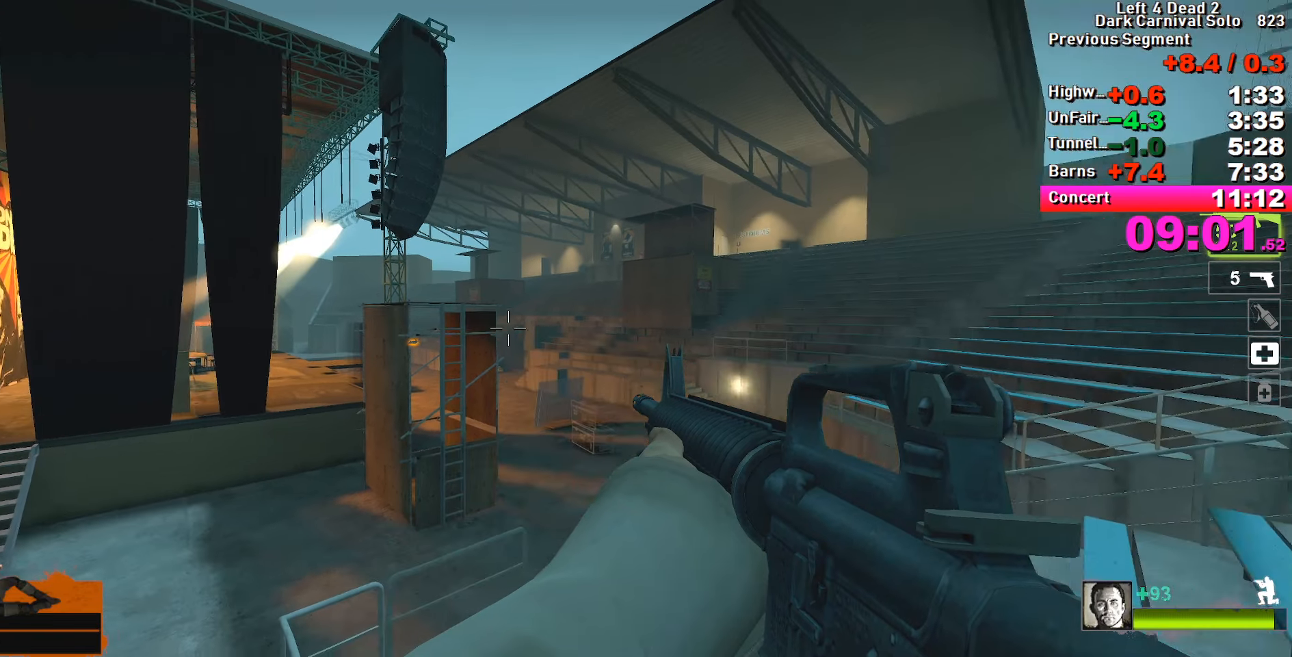
{"keys": ["ctrl"], "events": []}
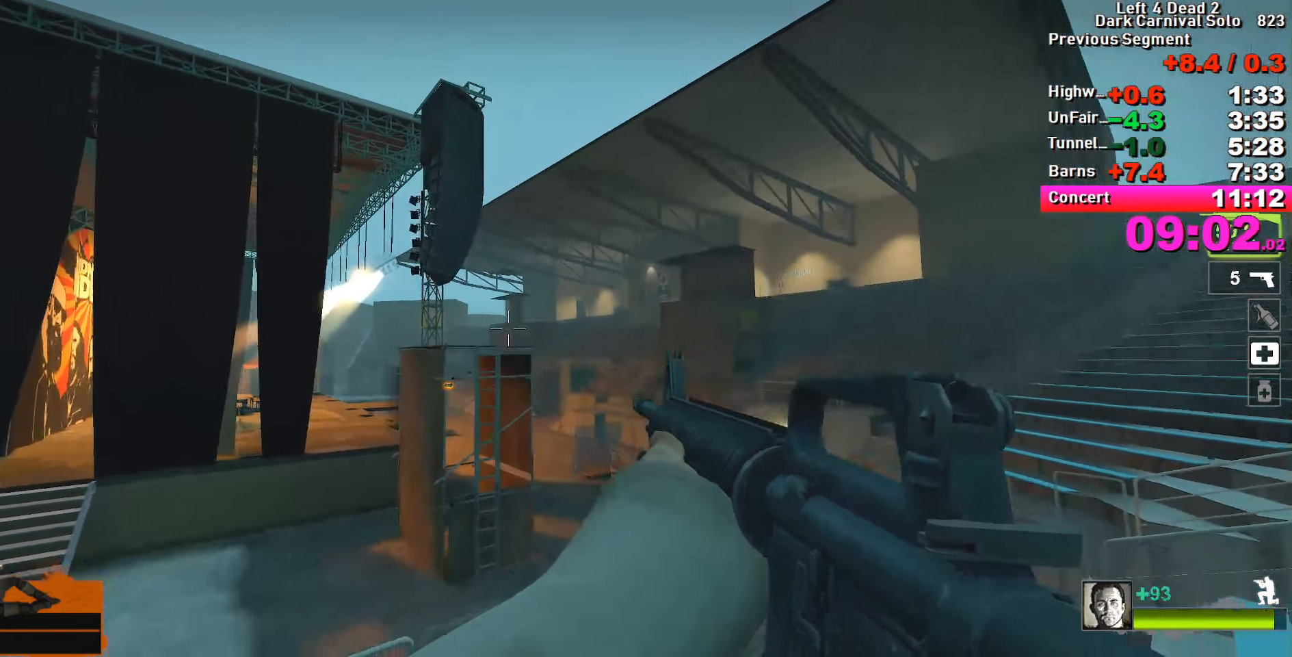
{"keys": ["ctrl"], "events": []}
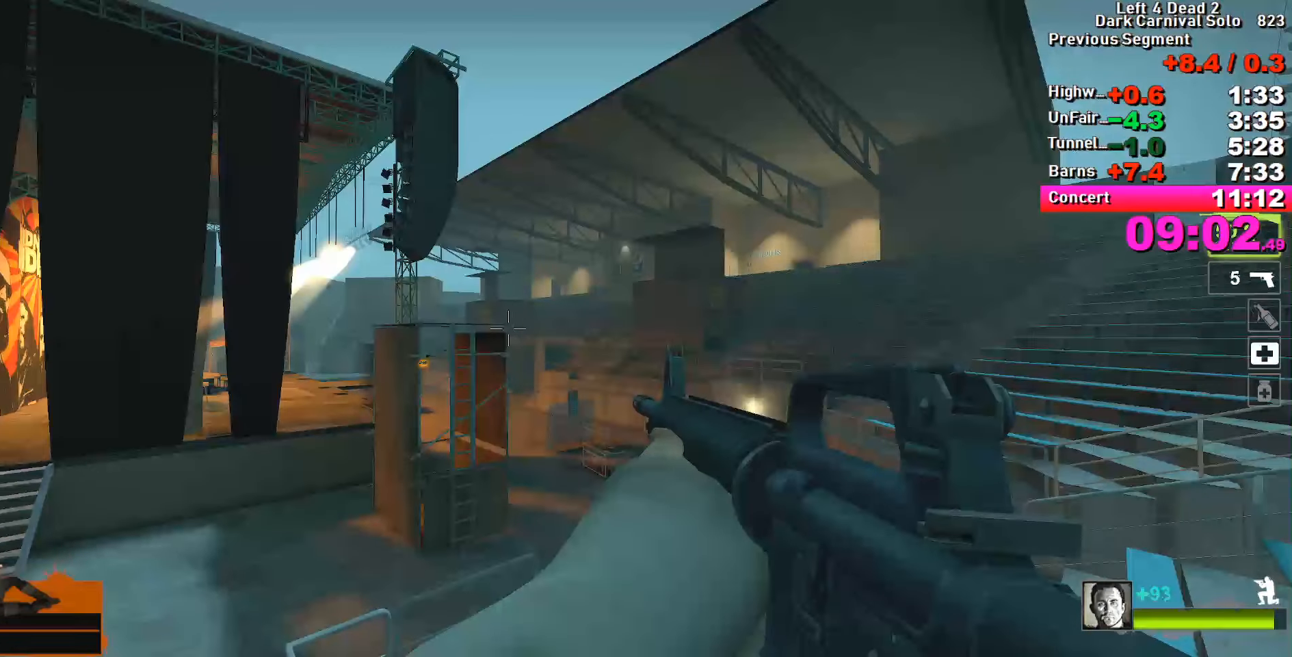
{"keys": ["ctrl"], "events": []}
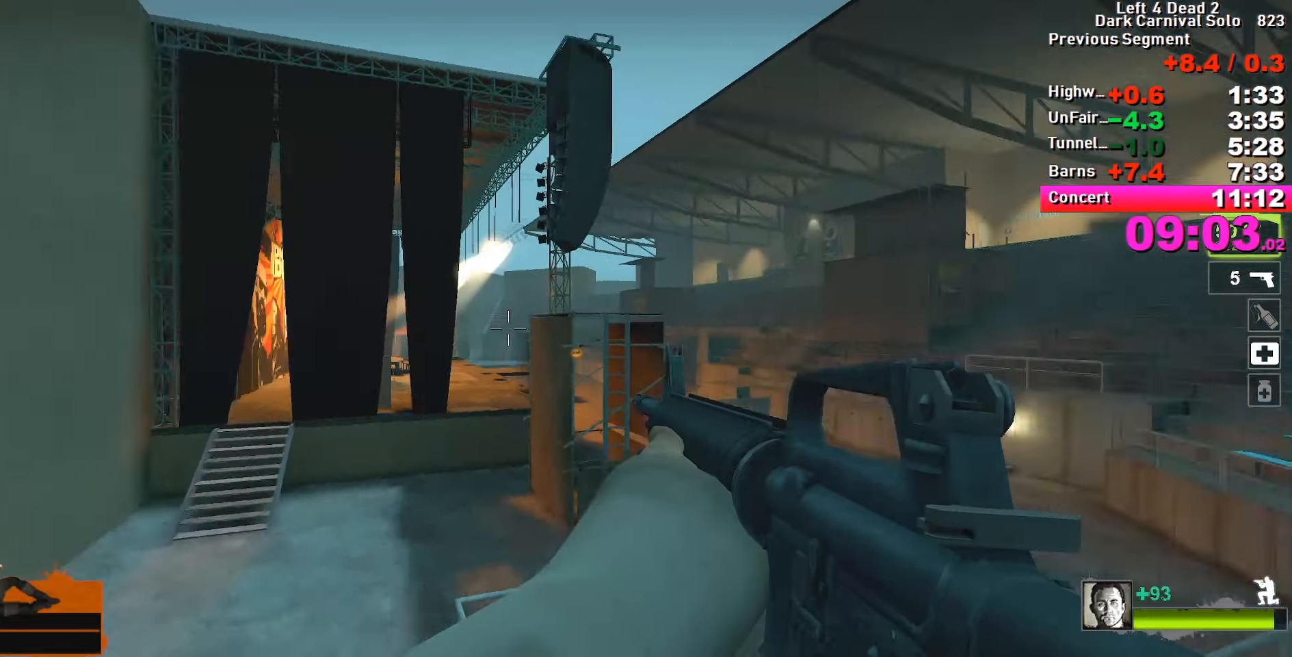
{"keys": ["ctrl"], "events": []}
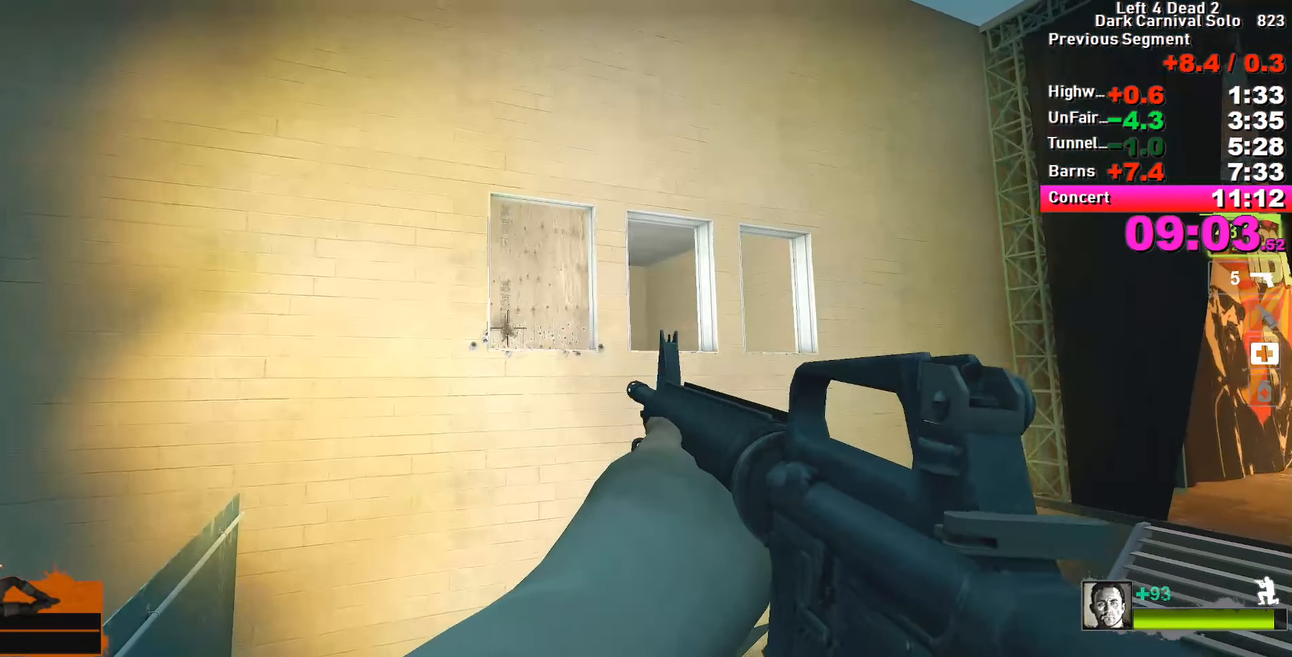
{"keys": ["ctrl"], "events": []}
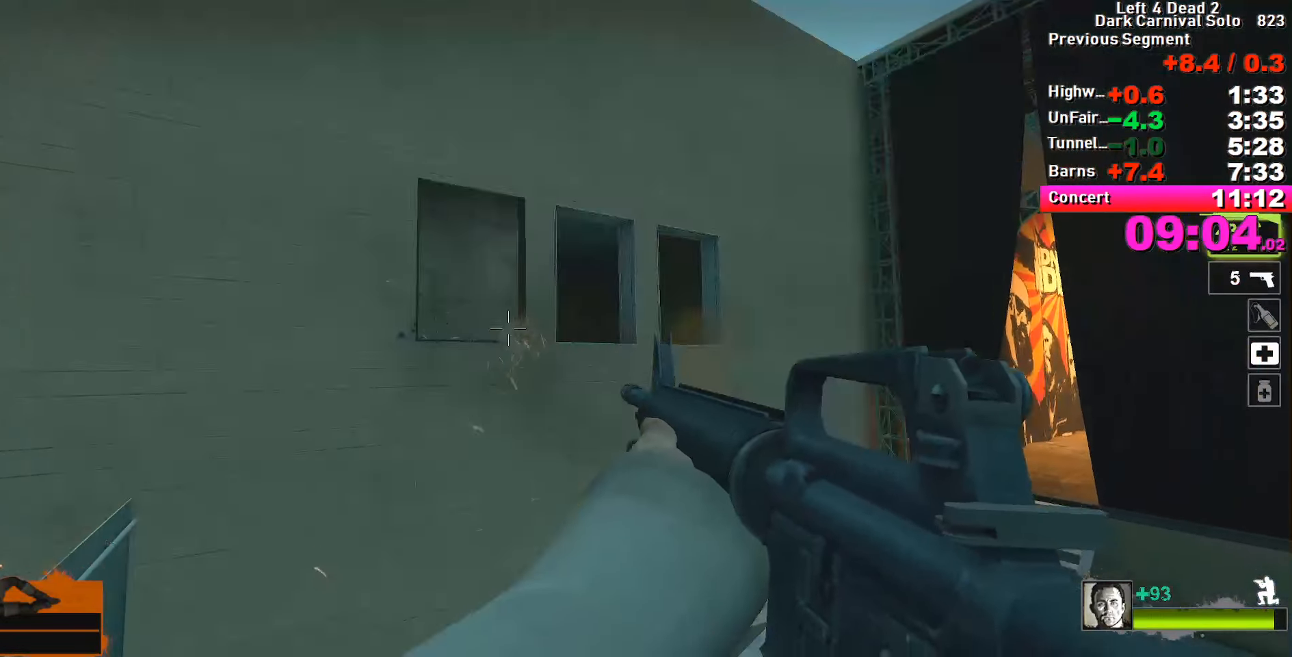
{"keys": ["ctrl"], "events": []}
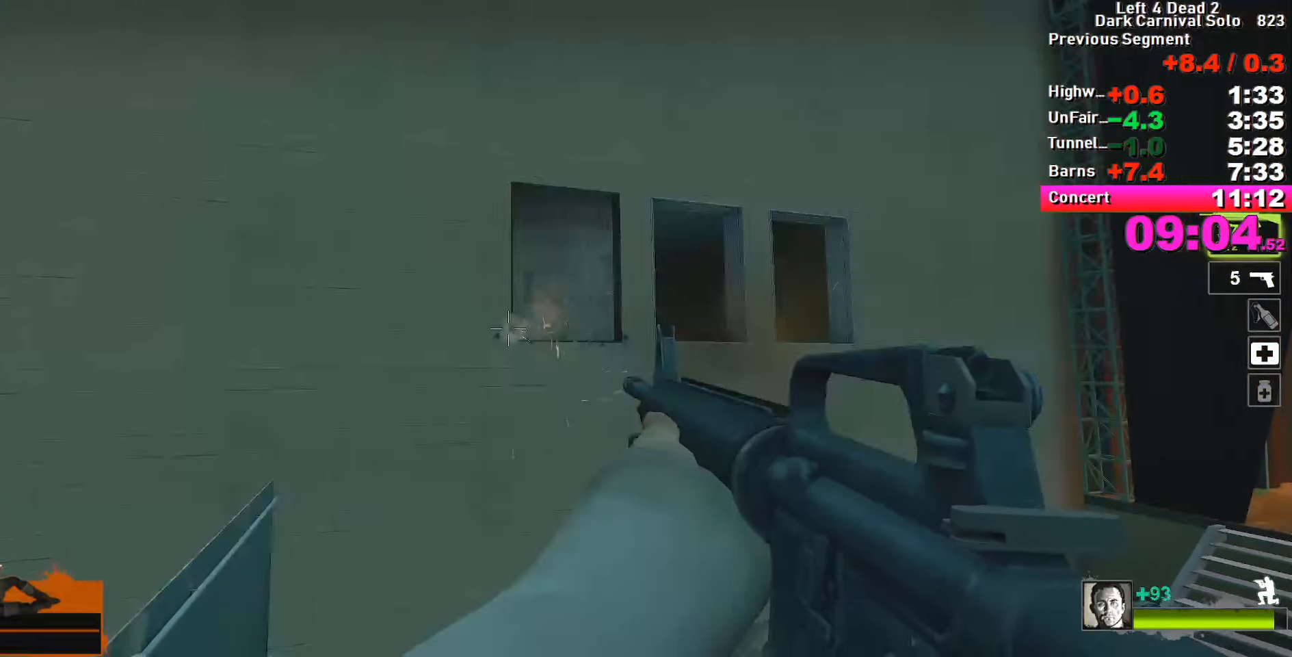
{"keys": ["ctrl"], "events": []}
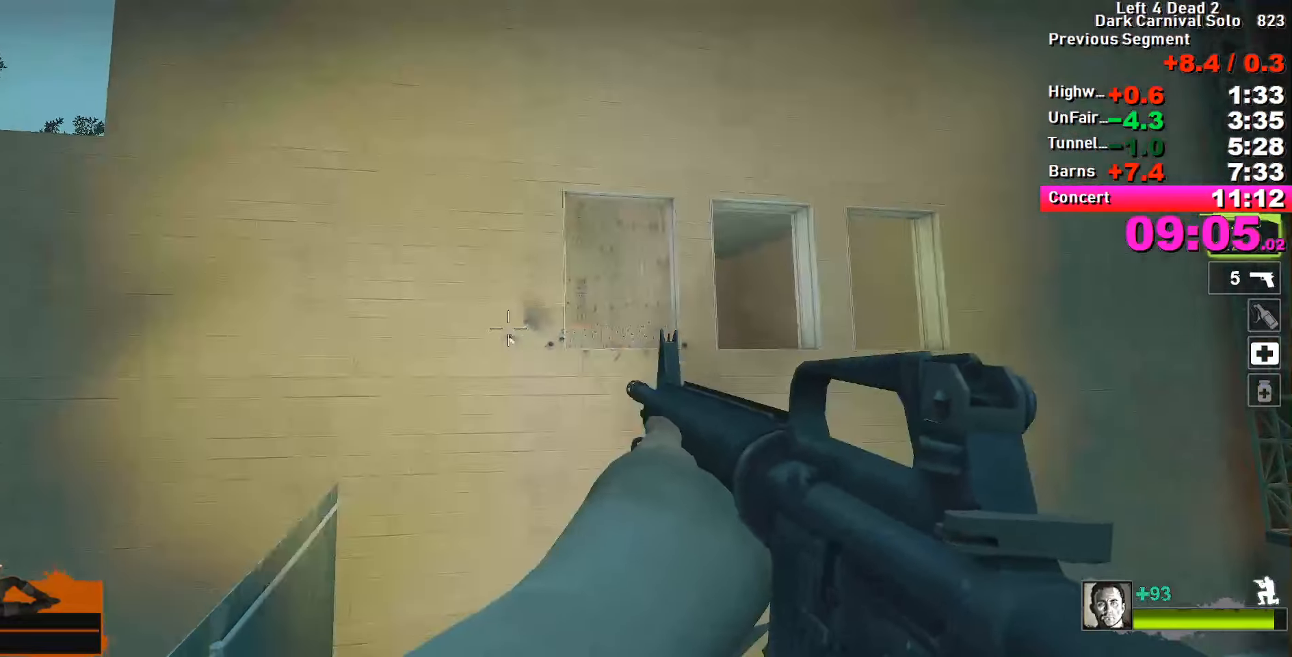
{"keys": ["ctrl"], "events": []}
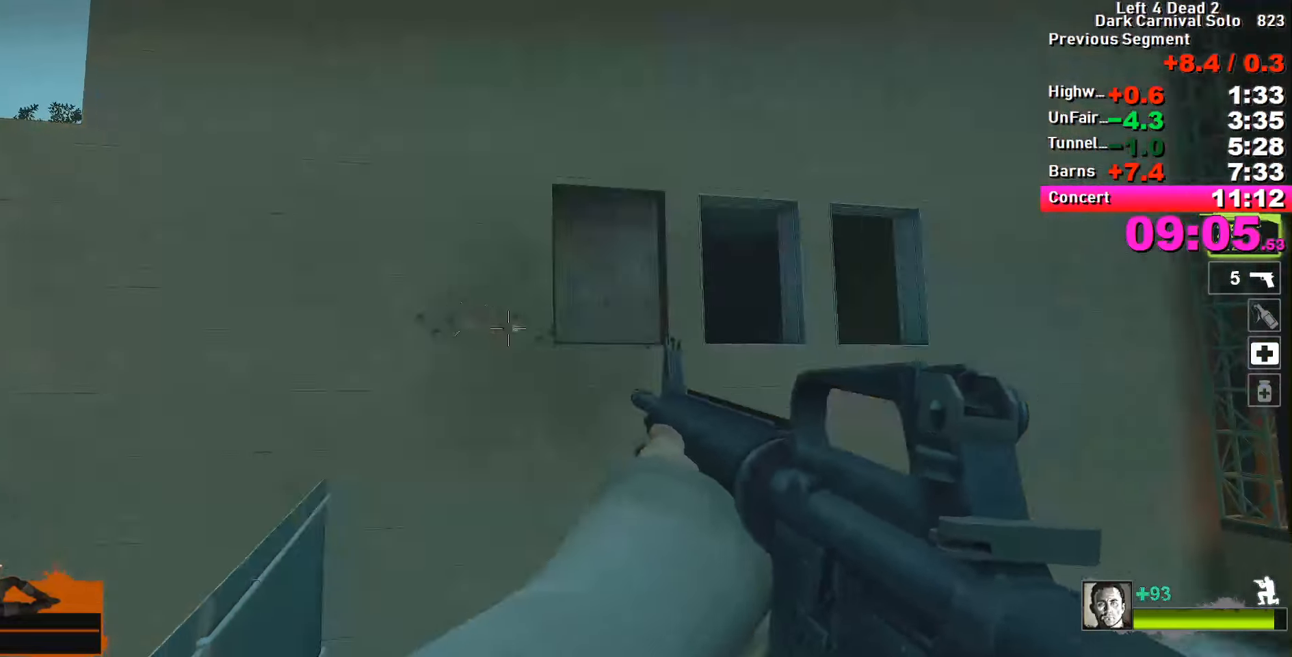
{"keys": ["ctrl"], "events": []}
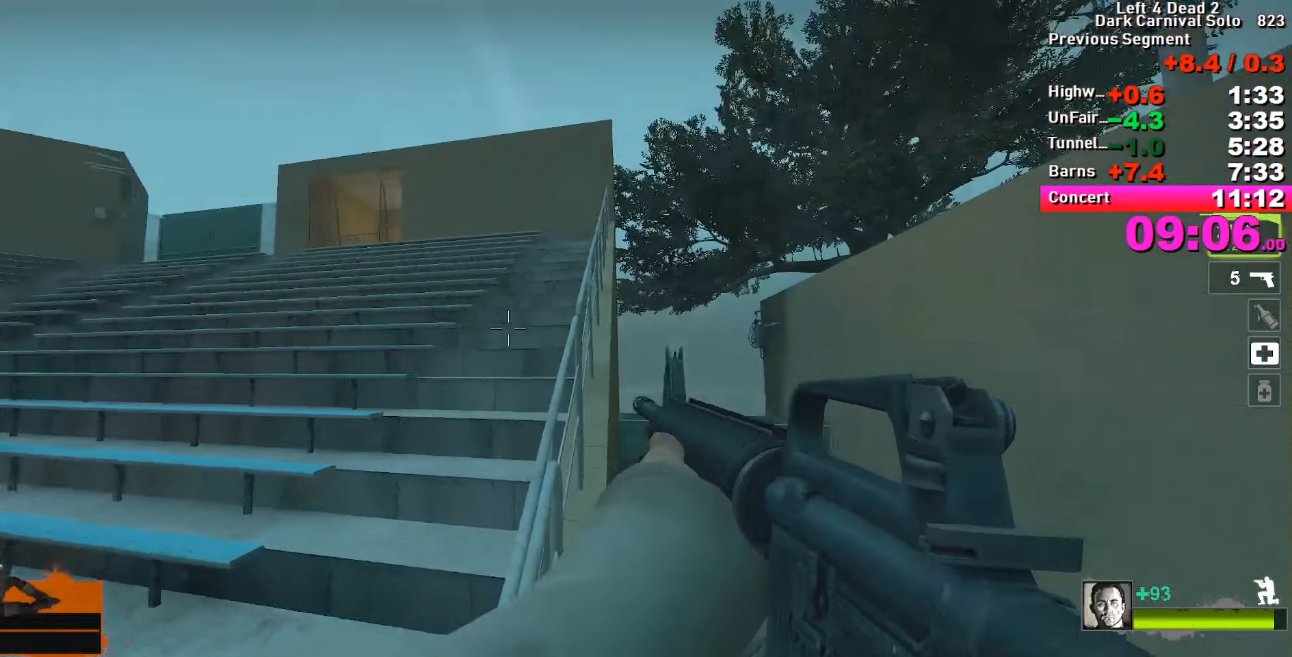
{"keys": ["ctrl"], "events": []}
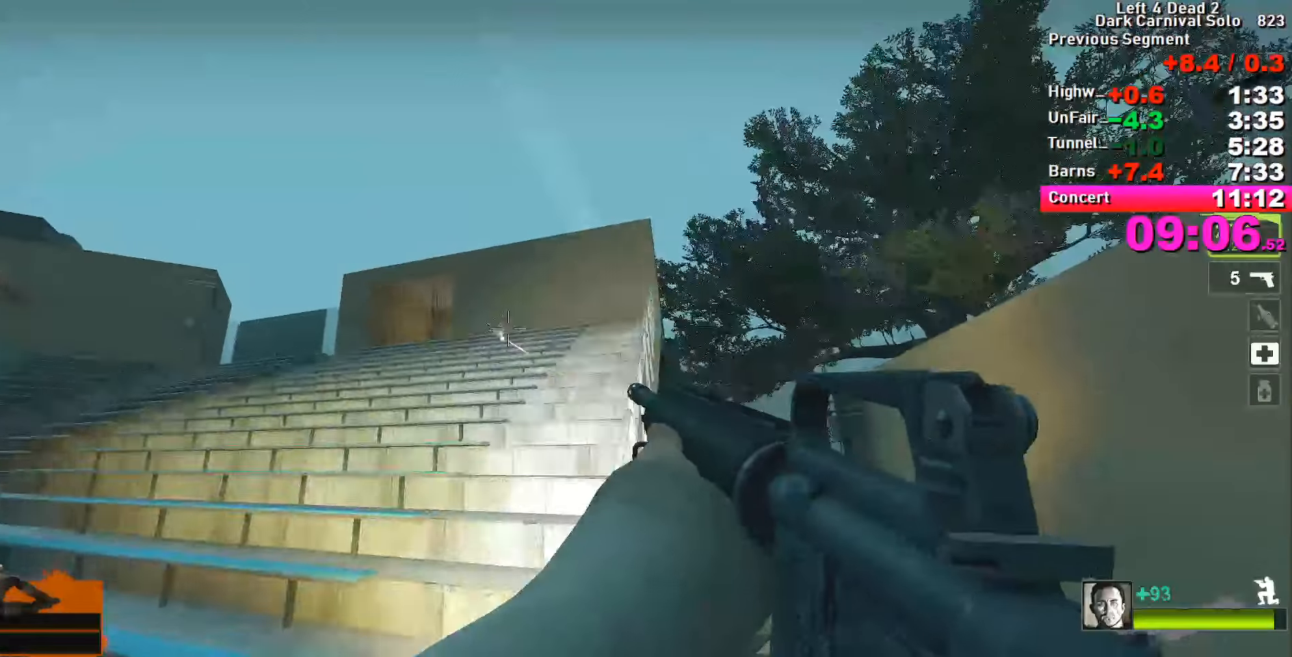
{"keys": ["ctrl"], "events": []}
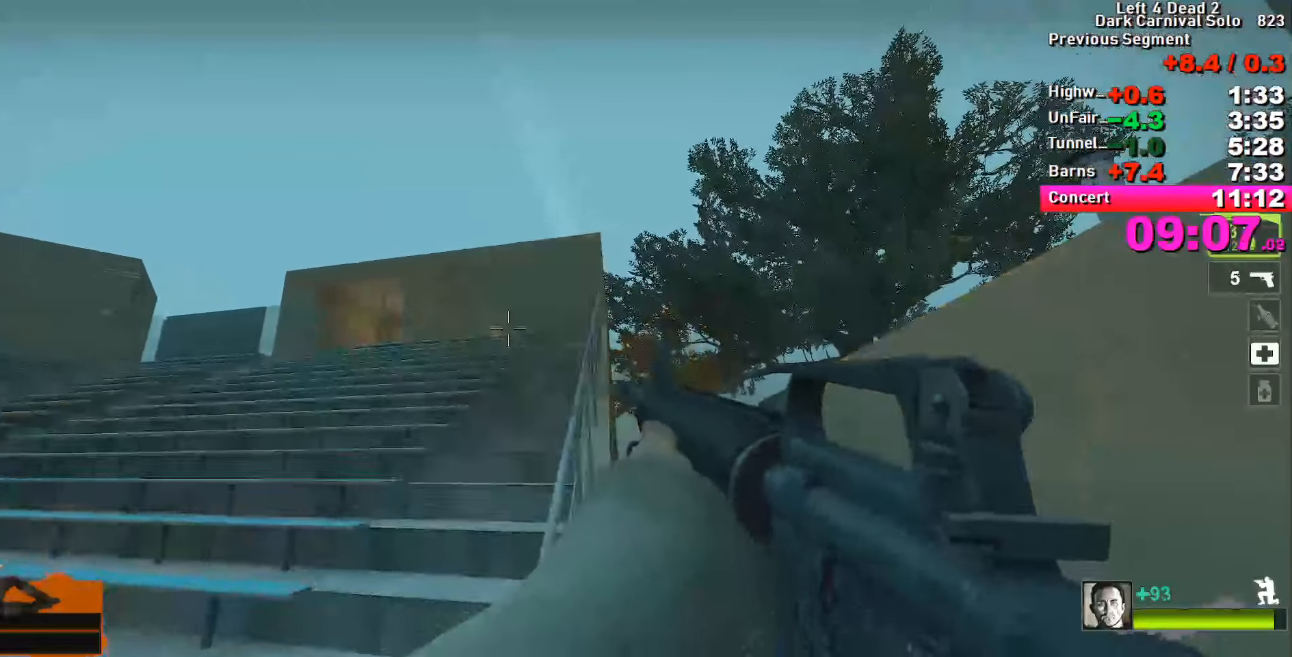
{"keys": ["ctrl"], "events": []}
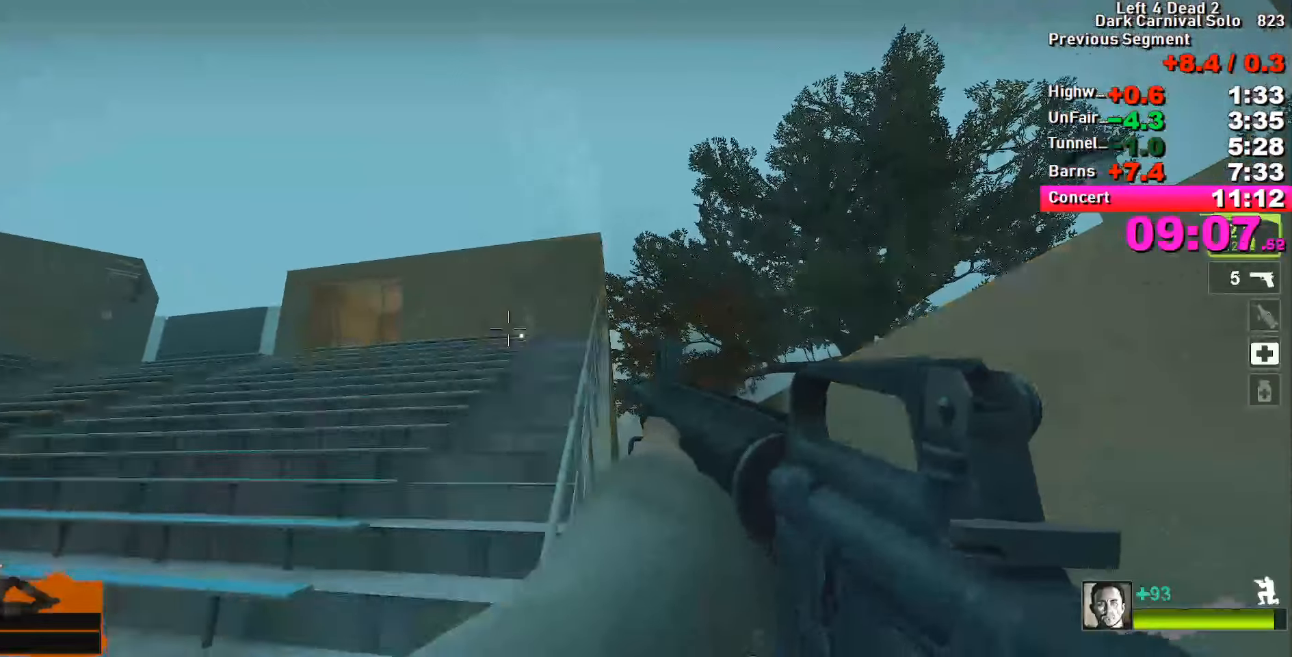
{"keys": ["ctrl"], "events": []}
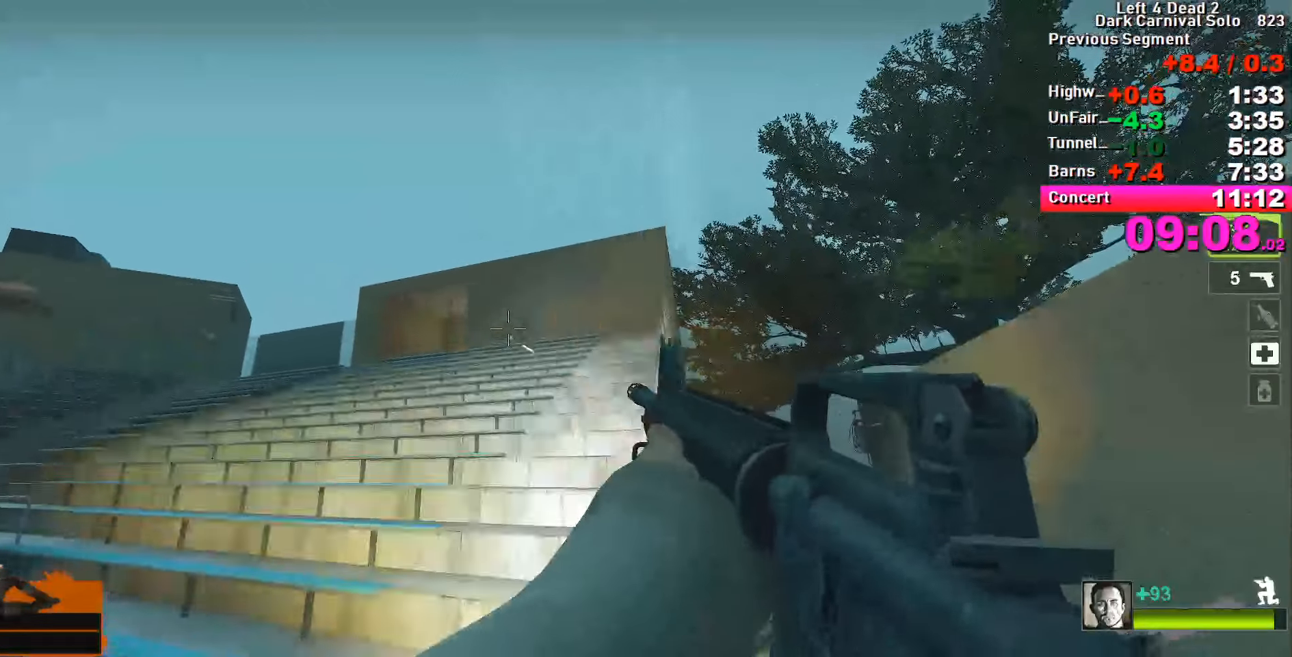
{"keys": ["ctrl"], "events": []}
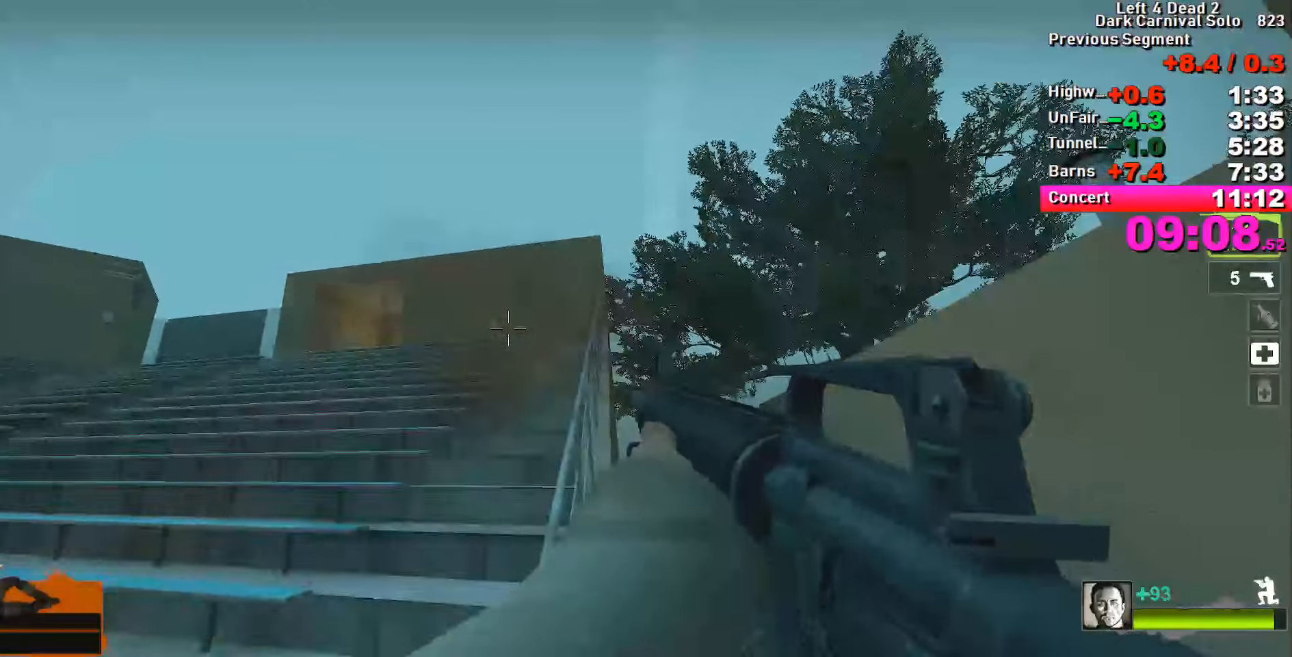
{"keys": ["ctrl"], "events": [[150, "r", "down"], [250, "r", "up"], [300, "r", "down"], [434, "r", "up"]]}
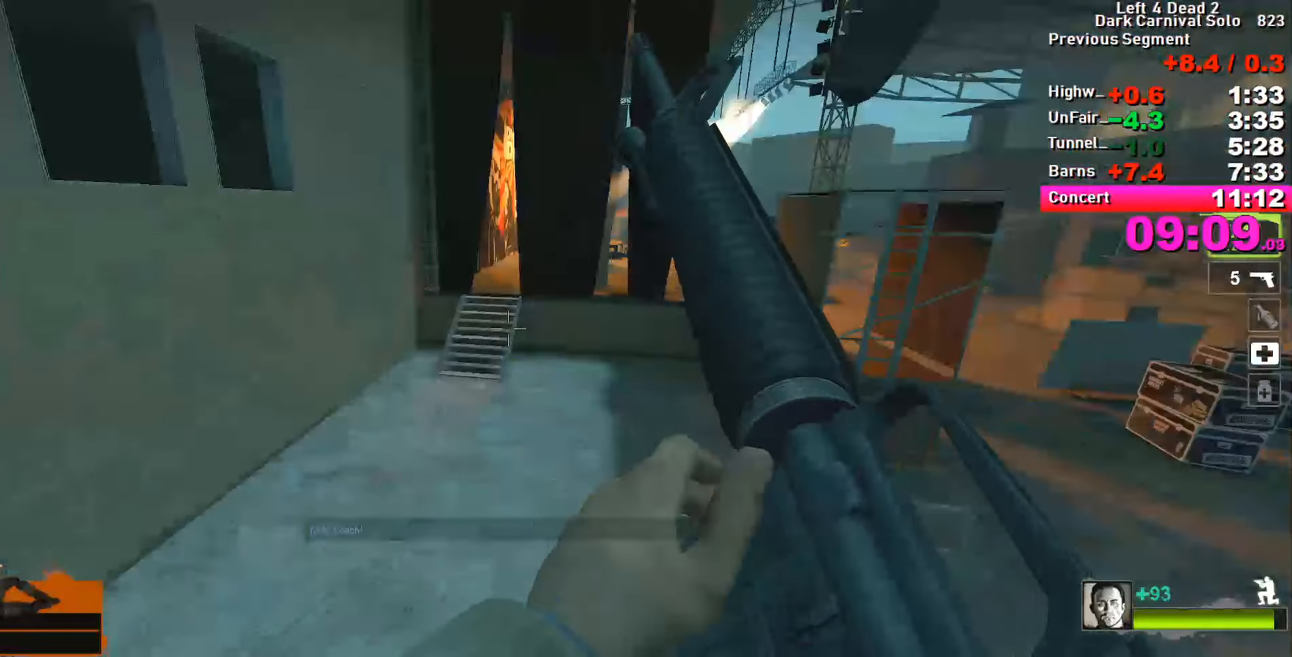
{"keys": ["ctrl"], "events": []}
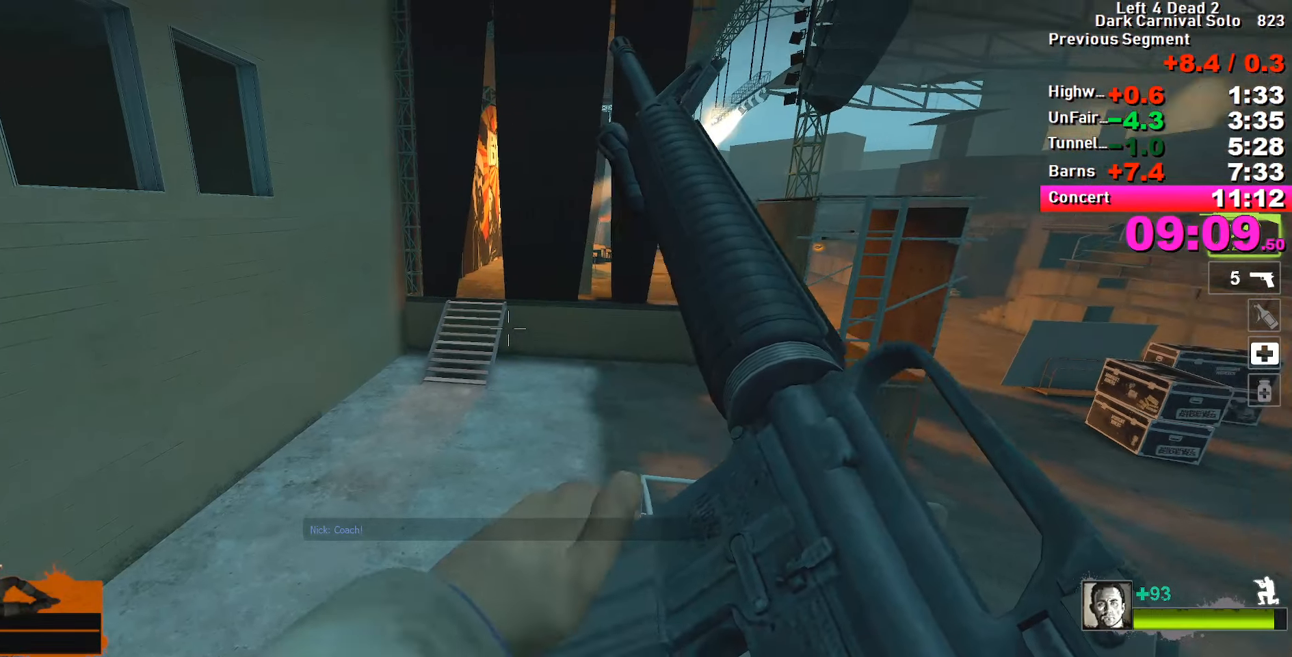
{"keys": ["ctrl"], "events": []}
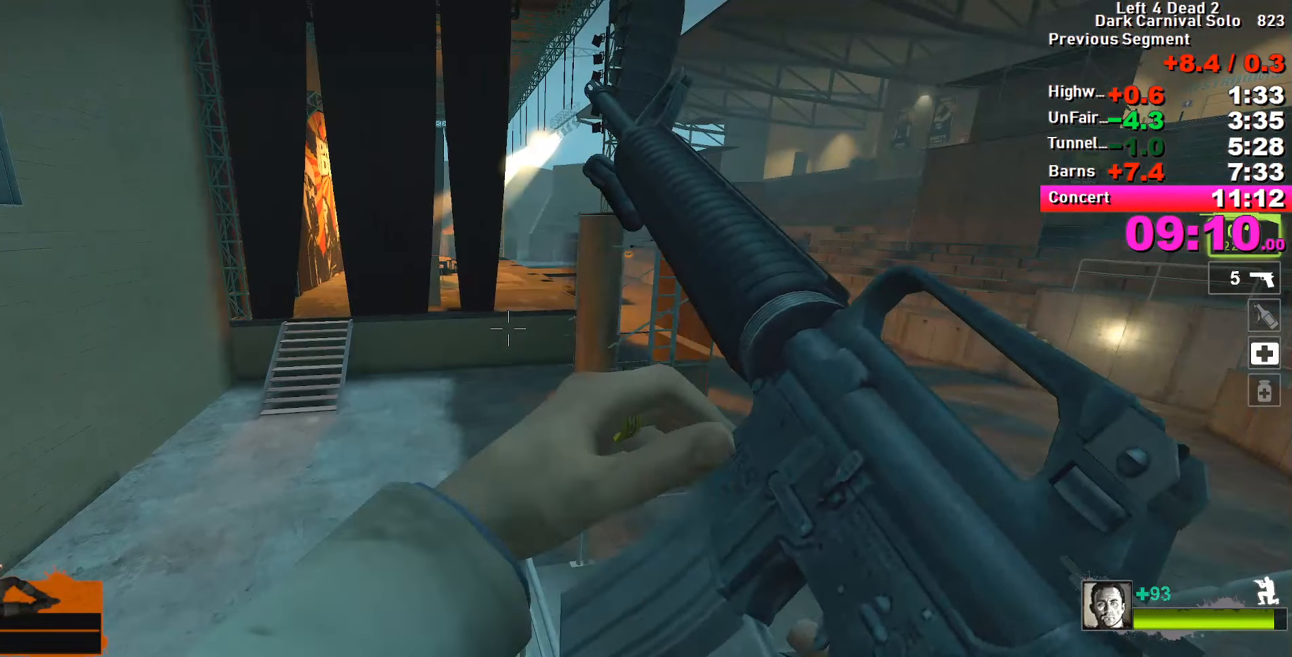
{"keys": ["ctrl"], "events": []}
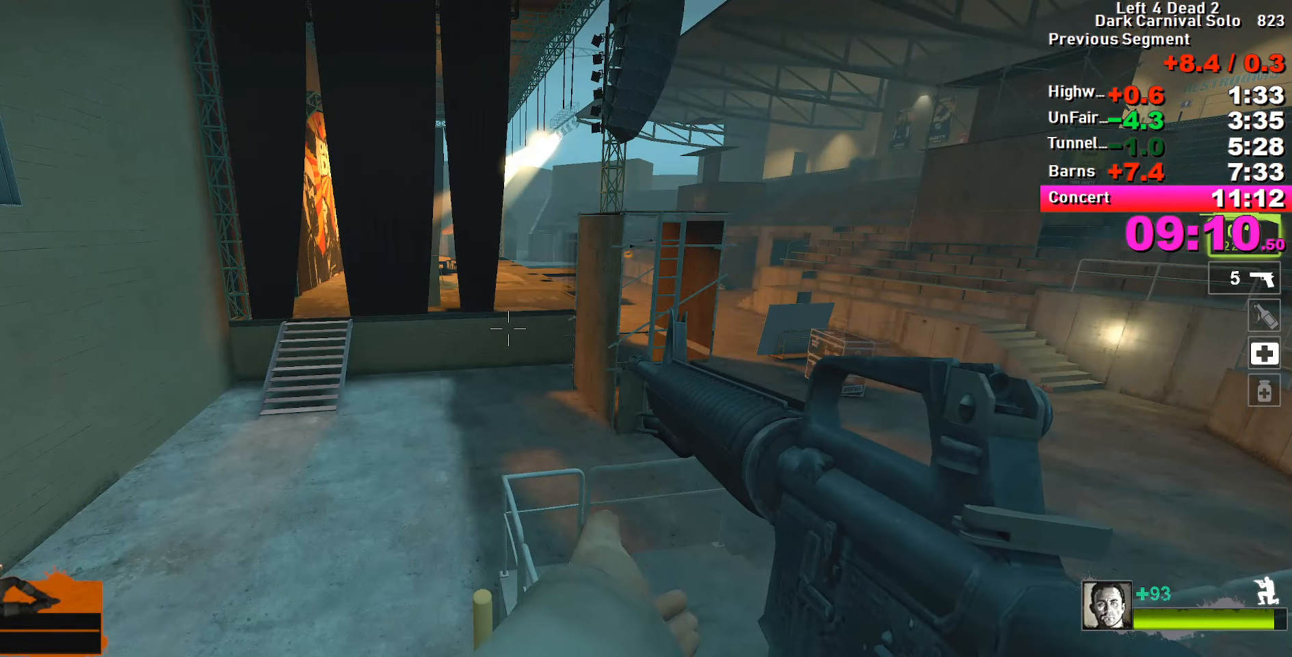
{"keys": ["ctrl"], "events": []}
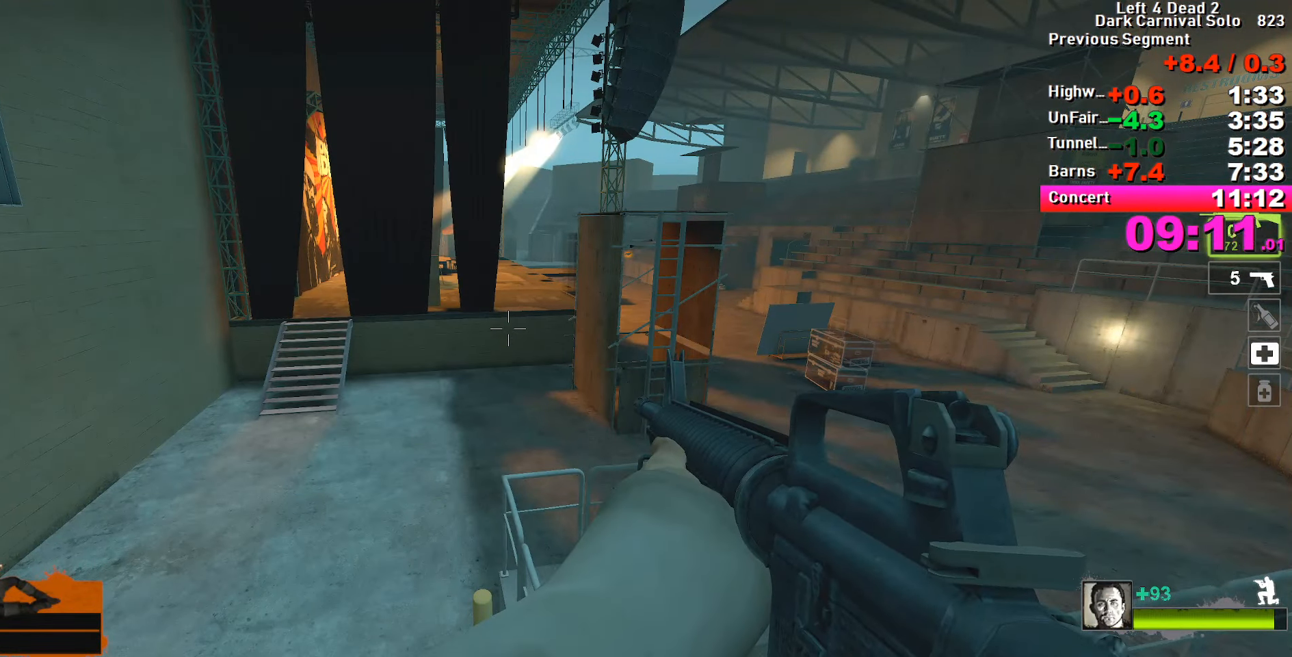
{"keys": ["ctrl"], "events": []}
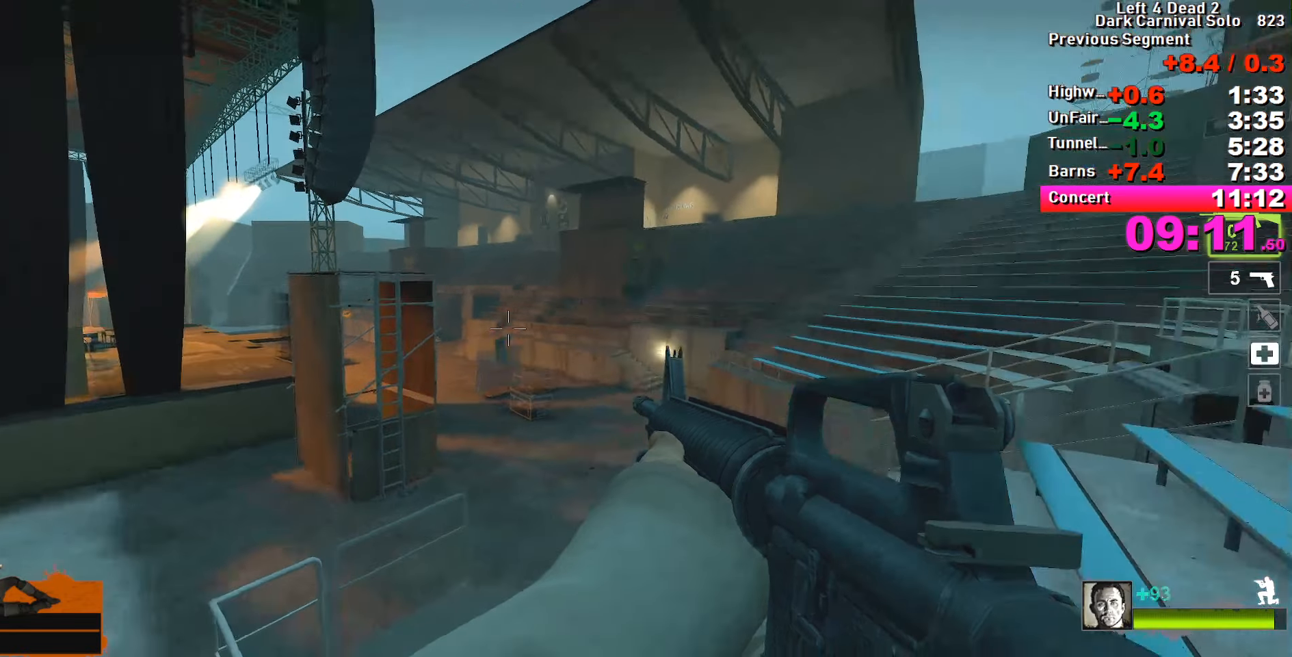
{"keys": ["ctrl"], "events": []}
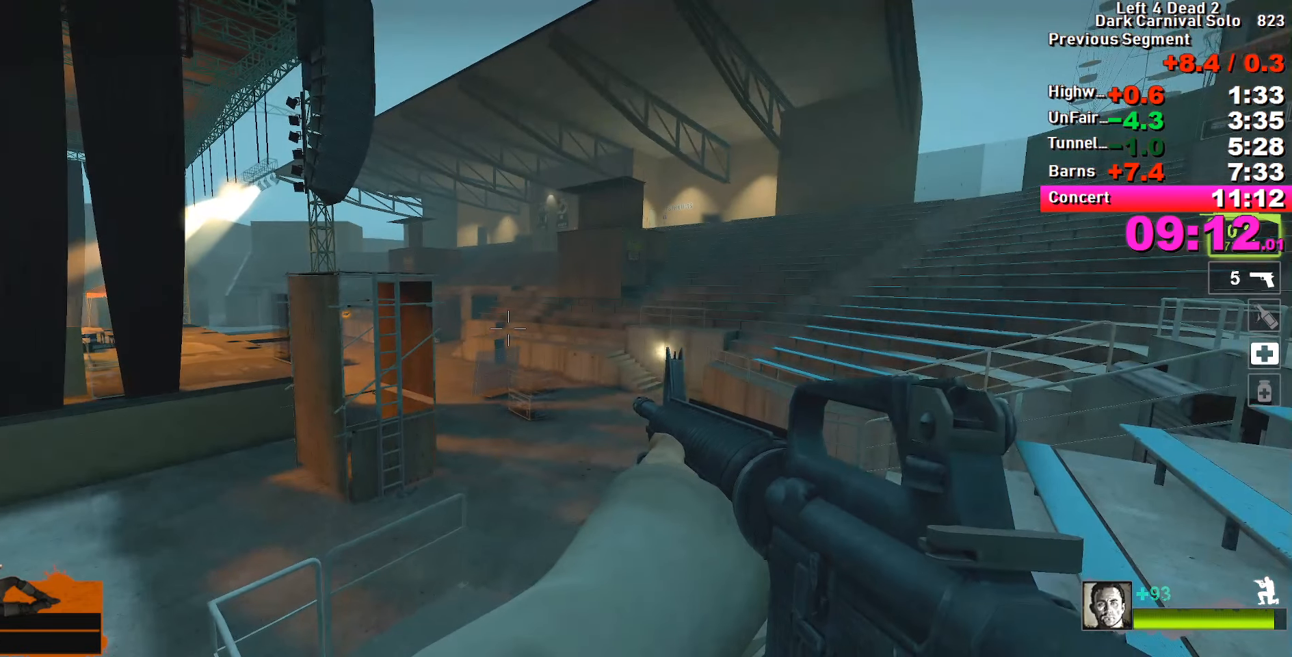
{"keys": ["ctrl"], "events": []}
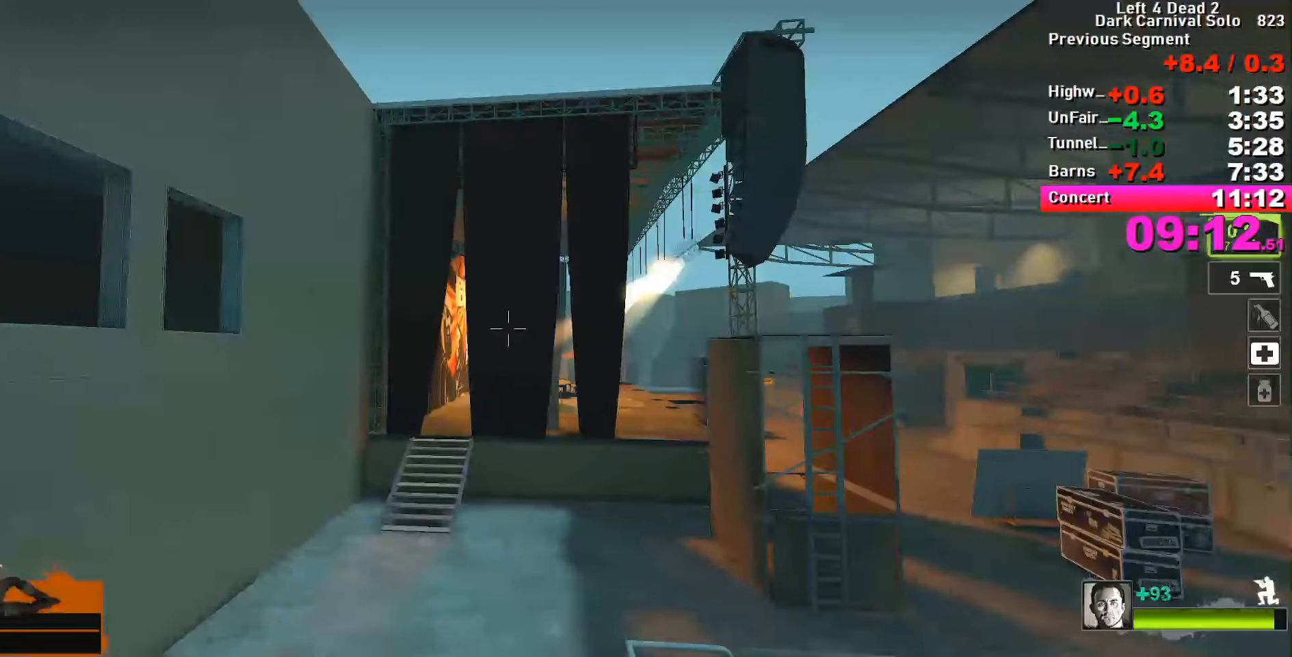
{"keys": ["ctrl"], "events": []}
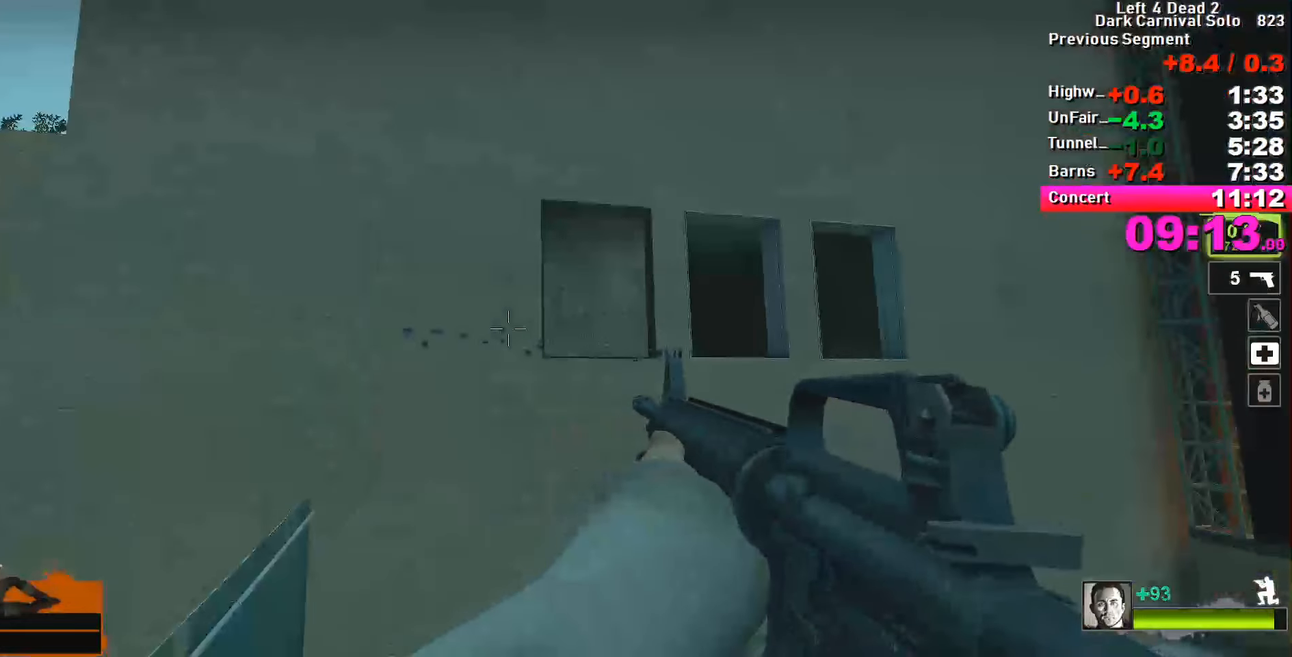
{"keys": ["ctrl"], "events": []}